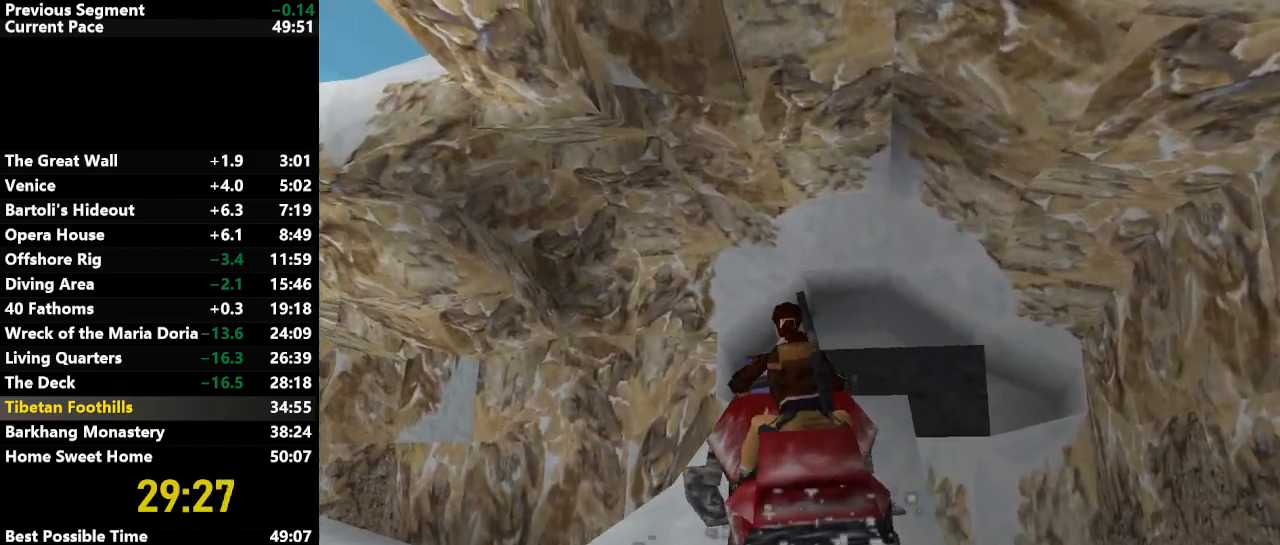
Gameplay with keyboard; each line is a JSON object with the keys held at the frame after it. "events" lists presses ("down") and releases ("up") of "action", "down", "draw", "escape", "f5", "f6", "flare", "jump", "l_med", "left", "look", "lstep", "right", "roll", "rstep", "s_med", "up" and "walk" between this image and that frame as [ms after this image, input, new state], when the widget could be followed in between. No other keys are recorded. Mouse input is not recorded. Key names are as the overlay labels them; some are game actions (e.g. jump) rather than physical keys.
{"keys": ["action", "up"], "events": [[183, "action", "down"], [183, "up", "down"]]}
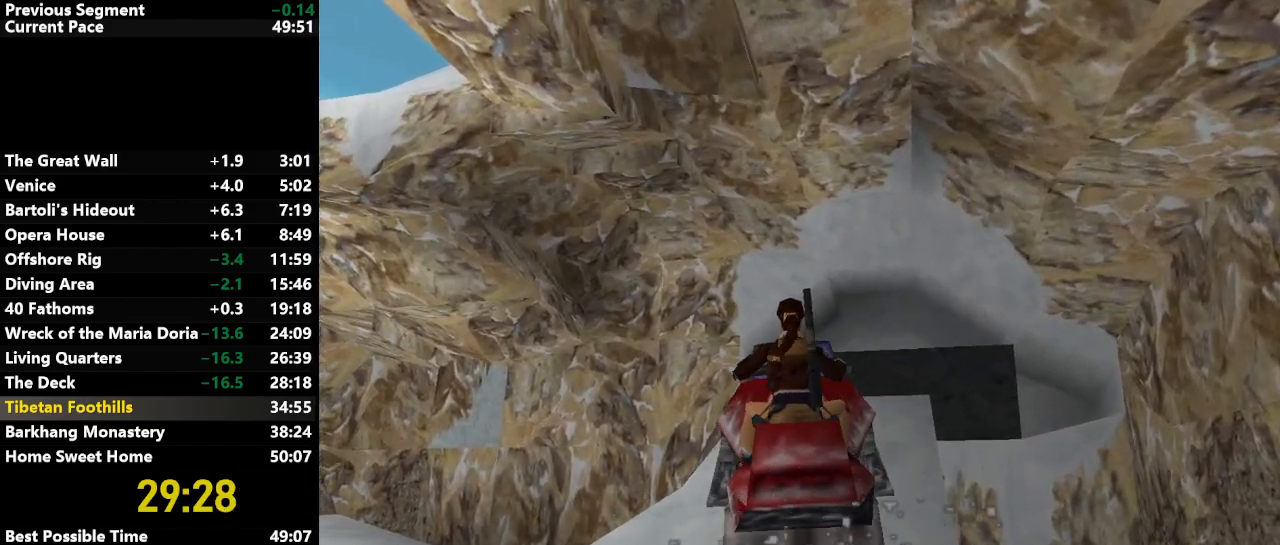
{"keys": ["action", "up"], "events": []}
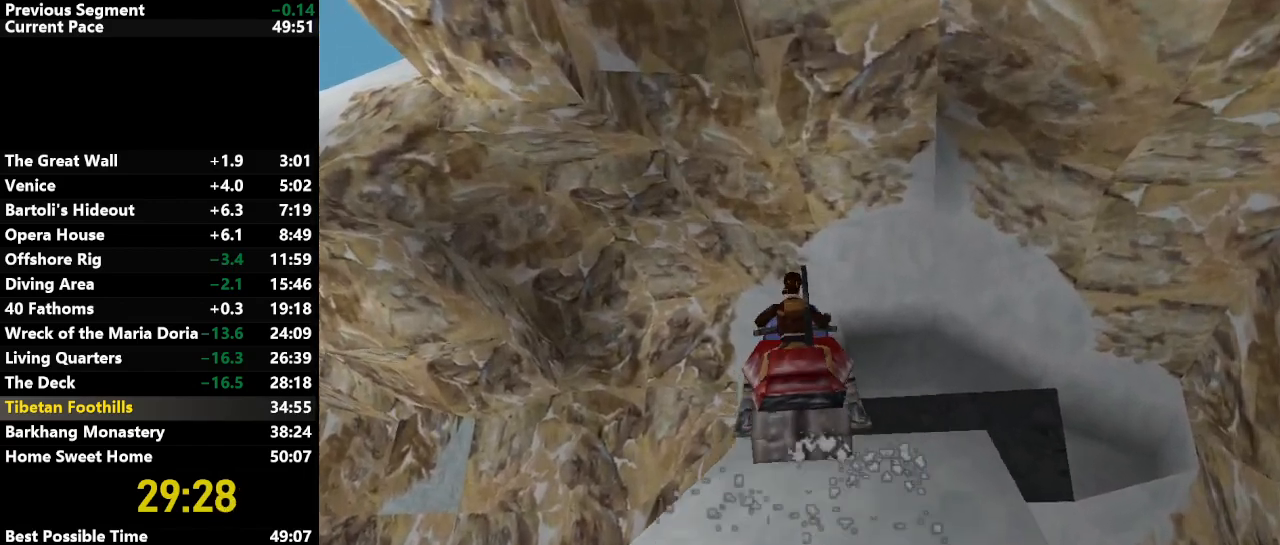
{"keys": ["action", "up"], "events": []}
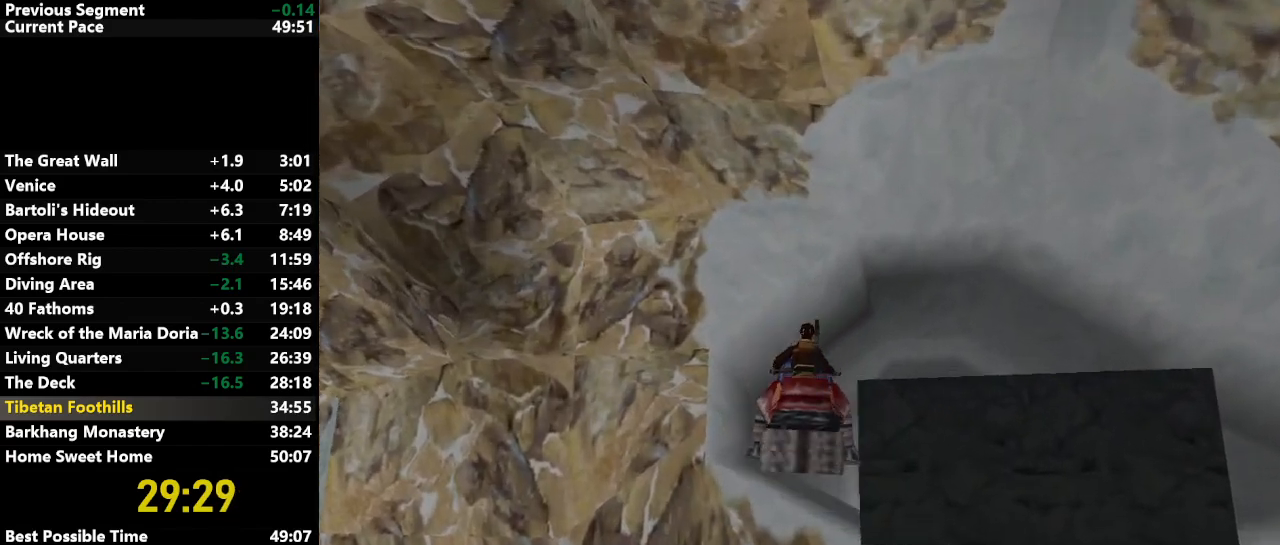
{"keys": ["action", "up"], "events": [[133, "right", "down"], [467, "right", "up"]]}
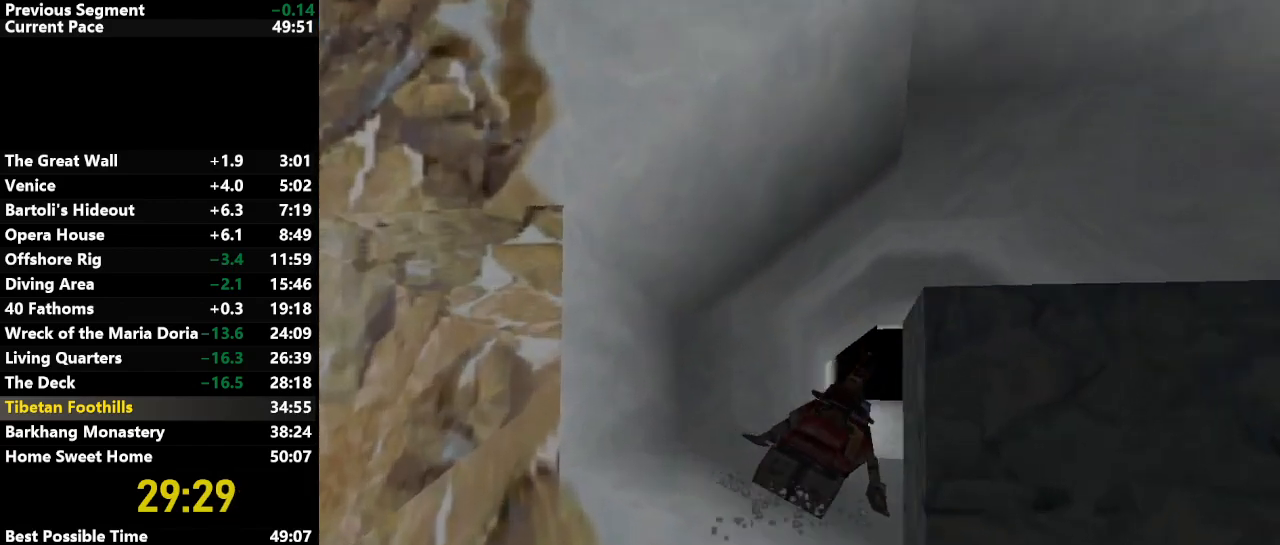
{"keys": ["action", "up"], "events": []}
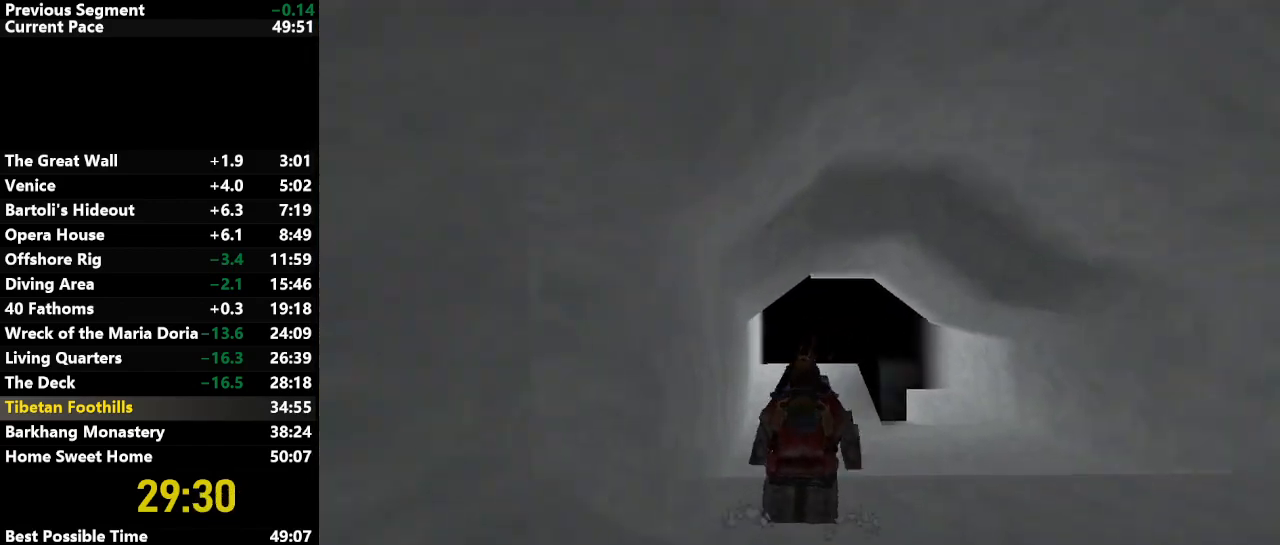
{"keys": ["action", "up"], "events": []}
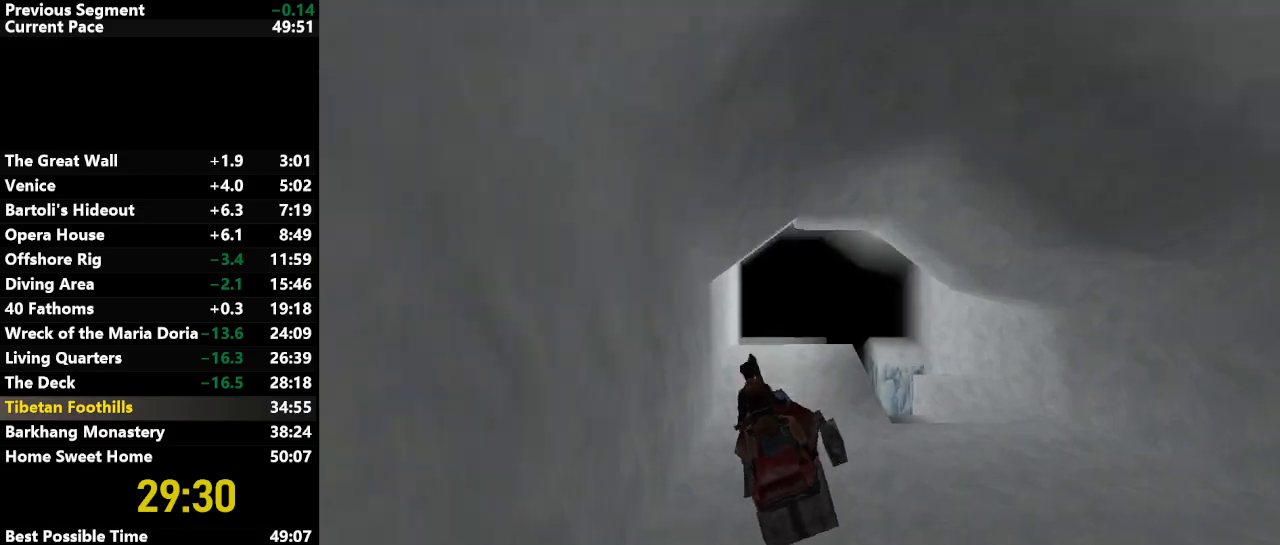
{"keys": ["action", "up"], "events": [[83, "left", "down"], [233, "left", "up"]]}
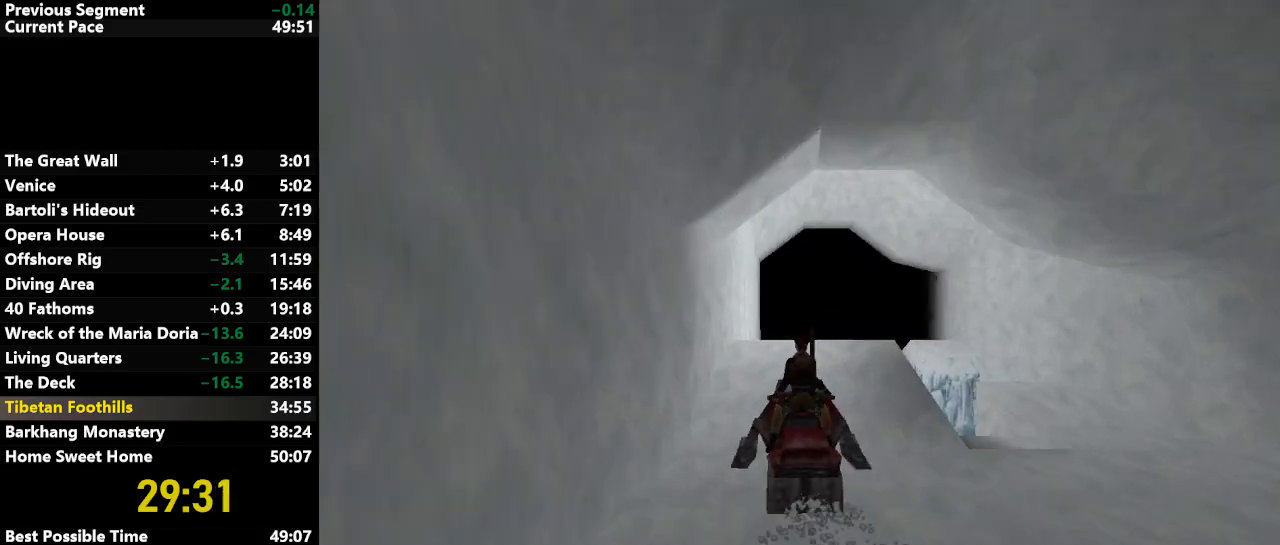
{"keys": ["action", "up"], "events": [[100, "right", "down"], [183, "right", "up"]]}
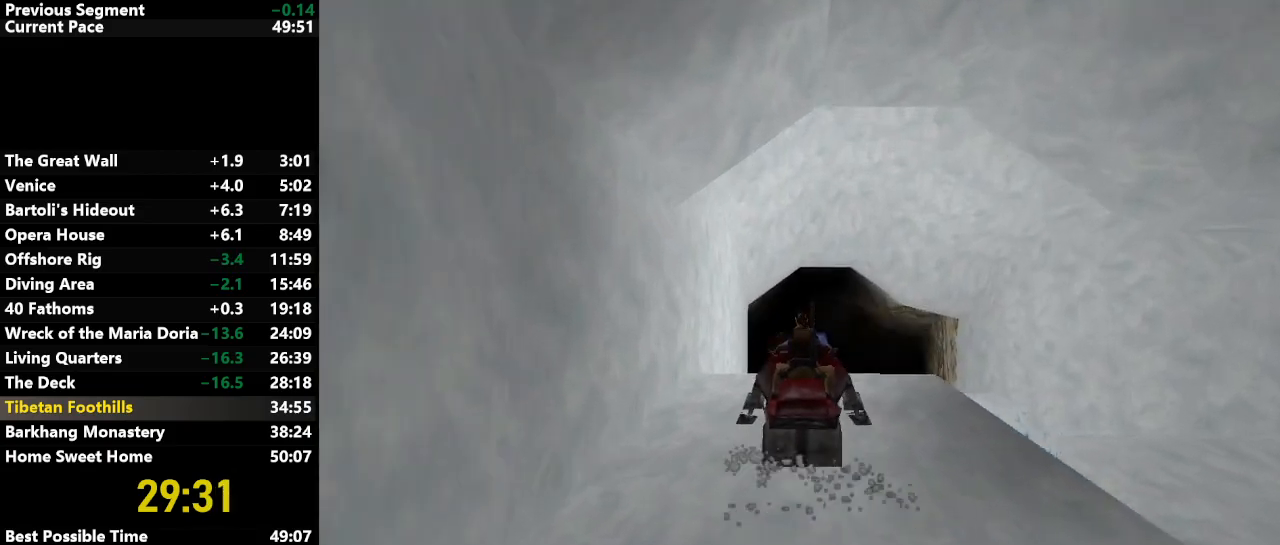
{"keys": ["action", "up"], "events": []}
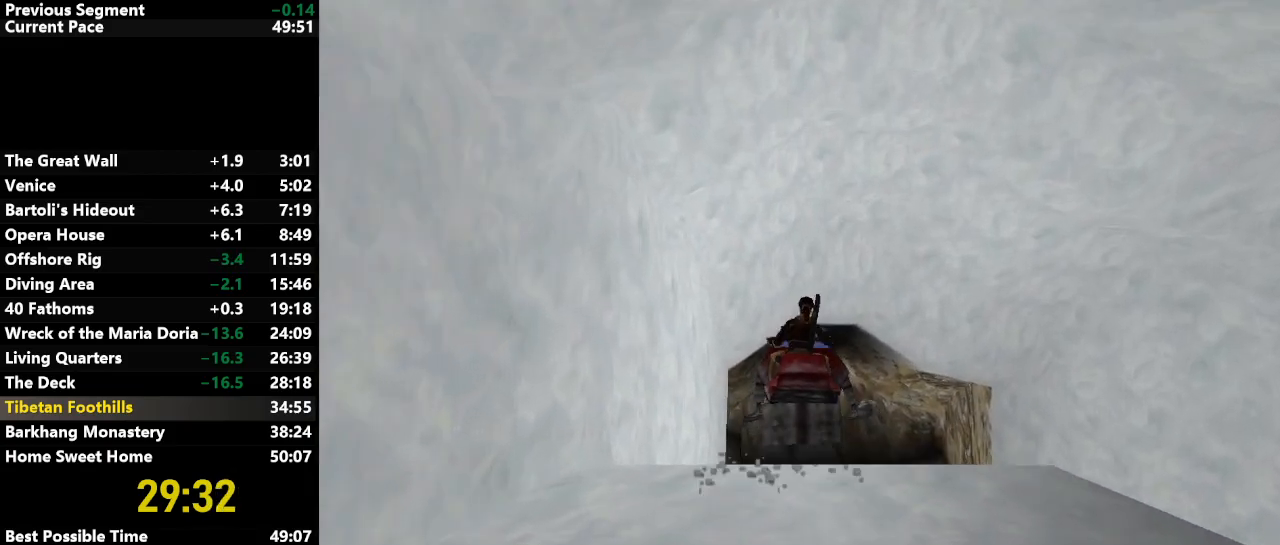
{"keys": ["action", "up"], "events": []}
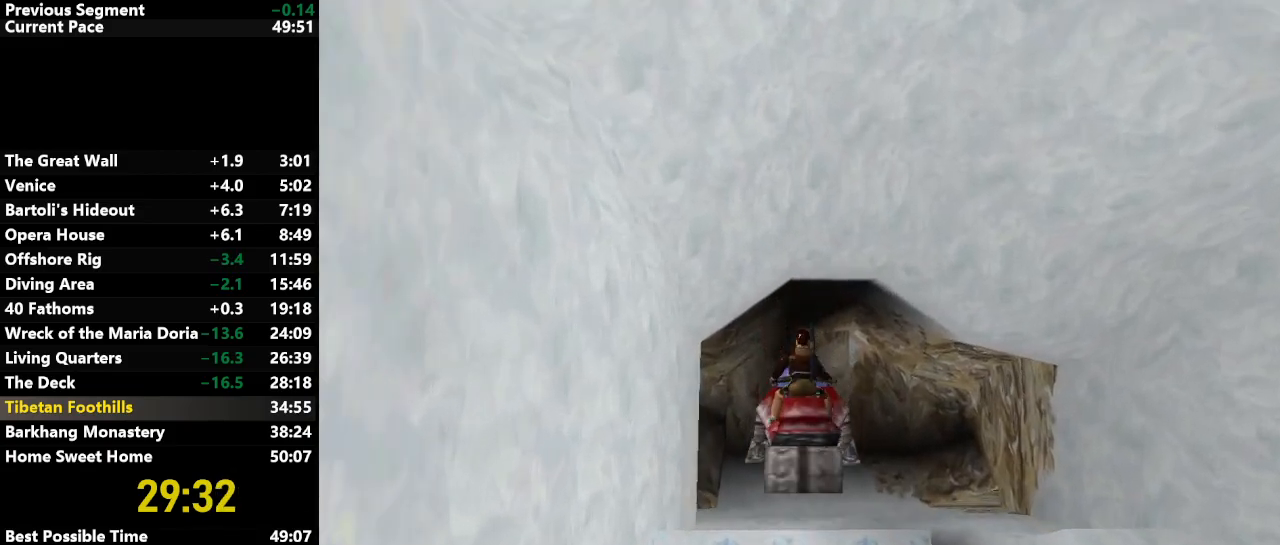
{"keys": ["action", "left", "up"], "events": [[333, "left", "down"]]}
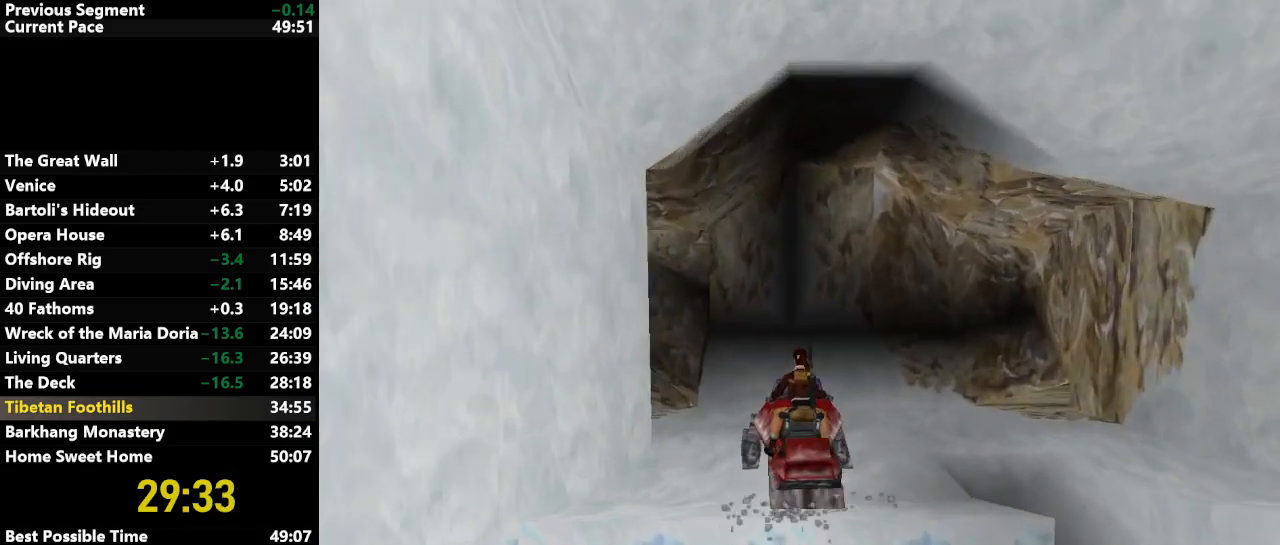
{"keys": ["action", "left", "up"], "events": [[300, "left", "up"], [350, "left", "down"]]}
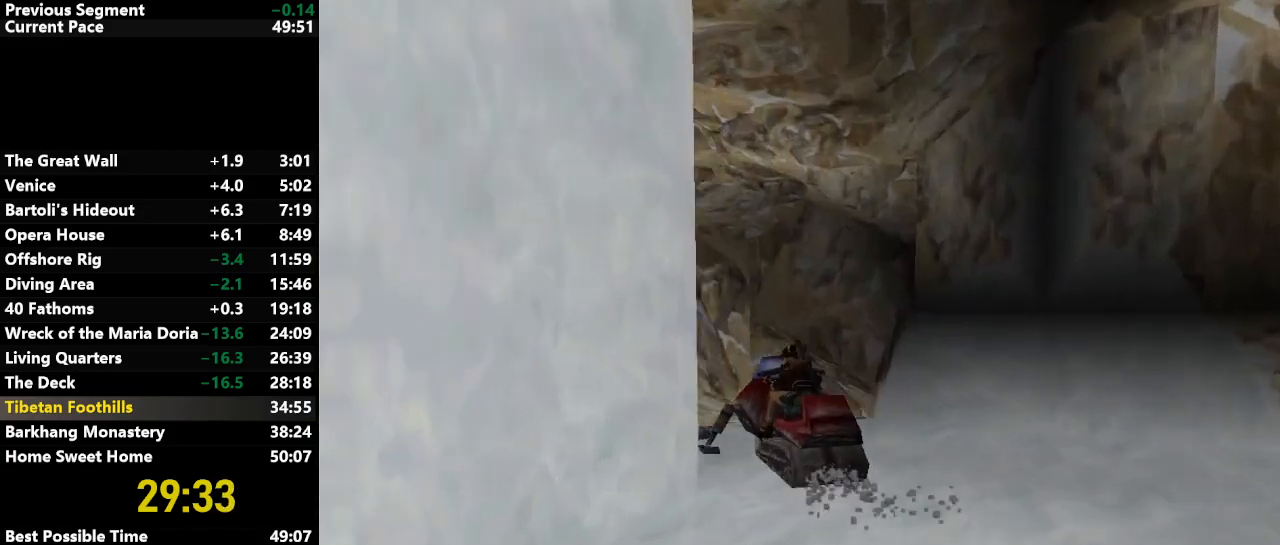
{"keys": ["action", "up"], "events": [[367, "left", "up"]]}
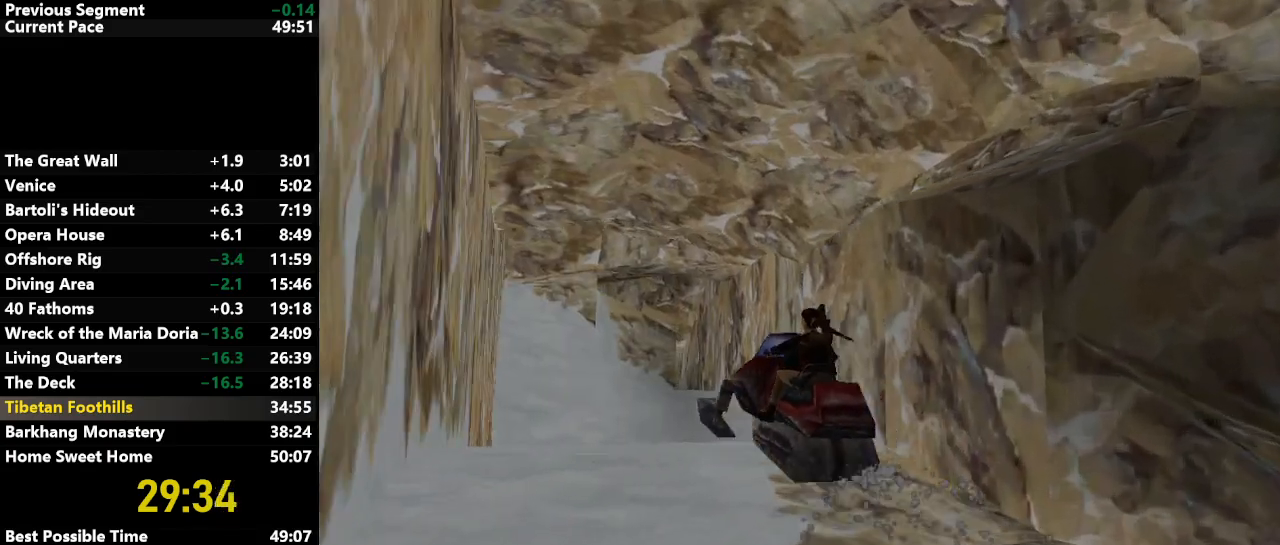
{"keys": ["action", "up"], "events": [[100, "right", "down"], [383, "right", "up"]]}
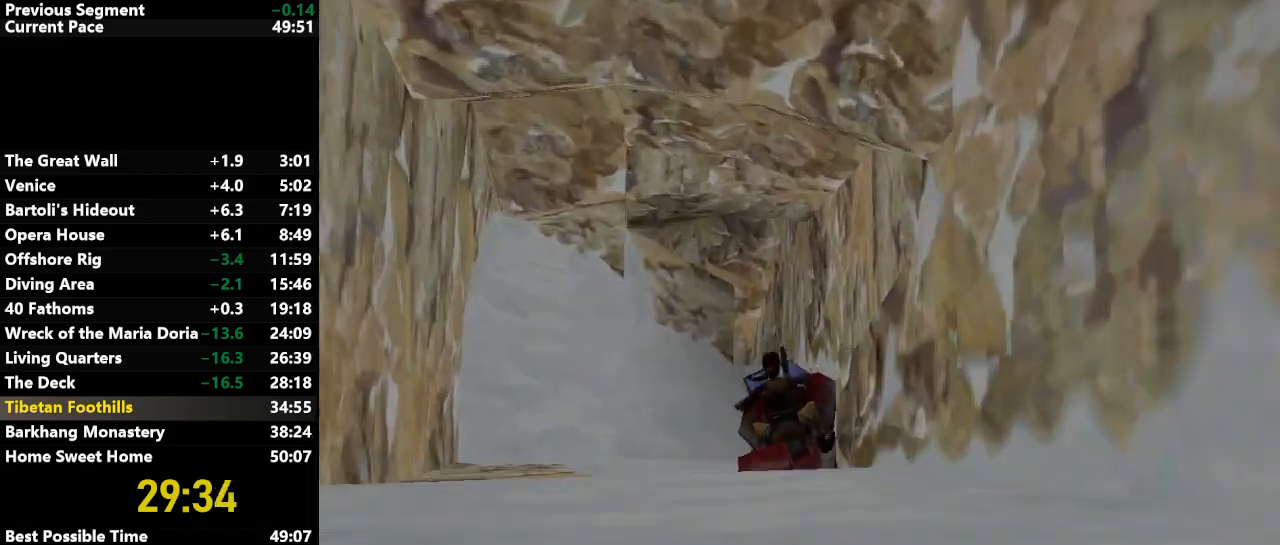
{"keys": ["action", "left", "up"], "events": [[217, "left", "down"]]}
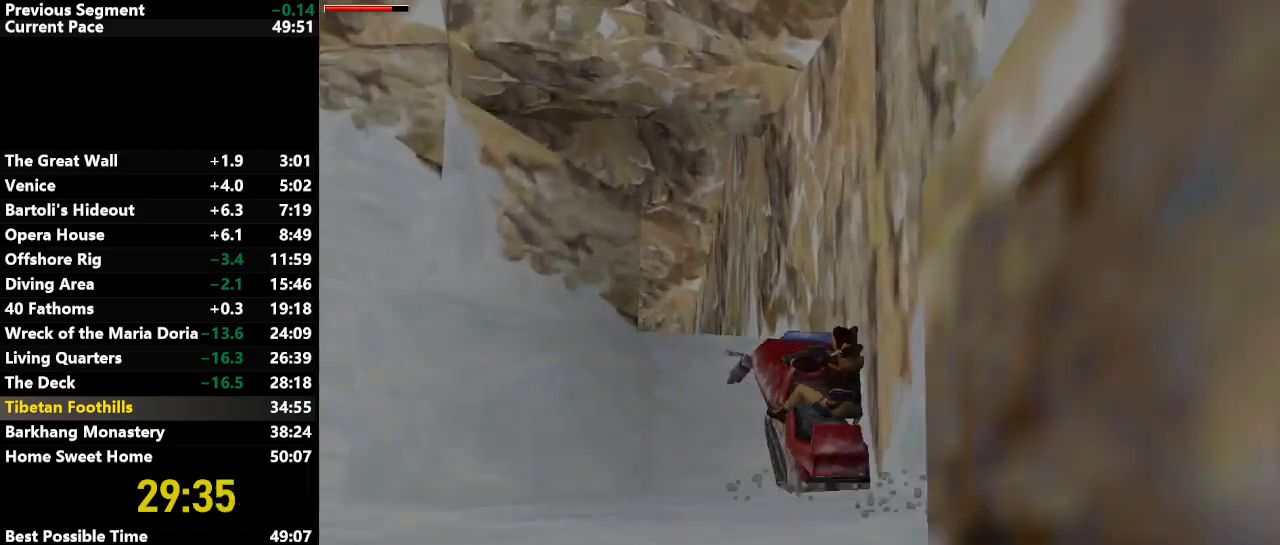
{"keys": ["action", "up"], "events": [[83, "left", "up"], [317, "left", "down"], [467, "left", "up"]]}
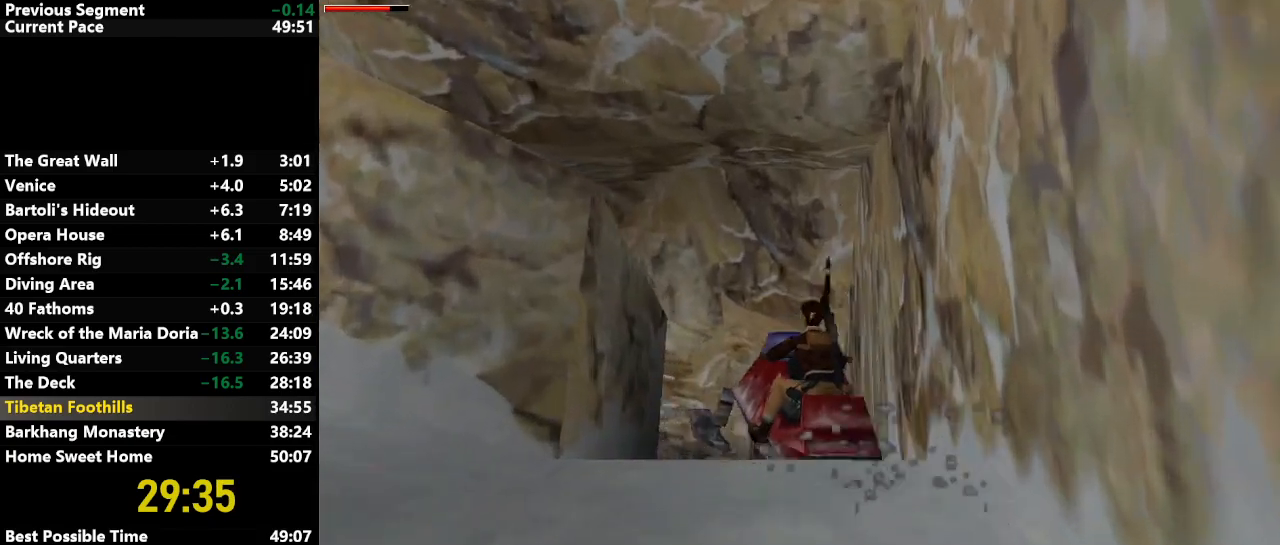
{"keys": [], "events": [[100, "action", "up"], [233, "left", "down"], [383, "up", "up"], [433, "left", "up"]]}
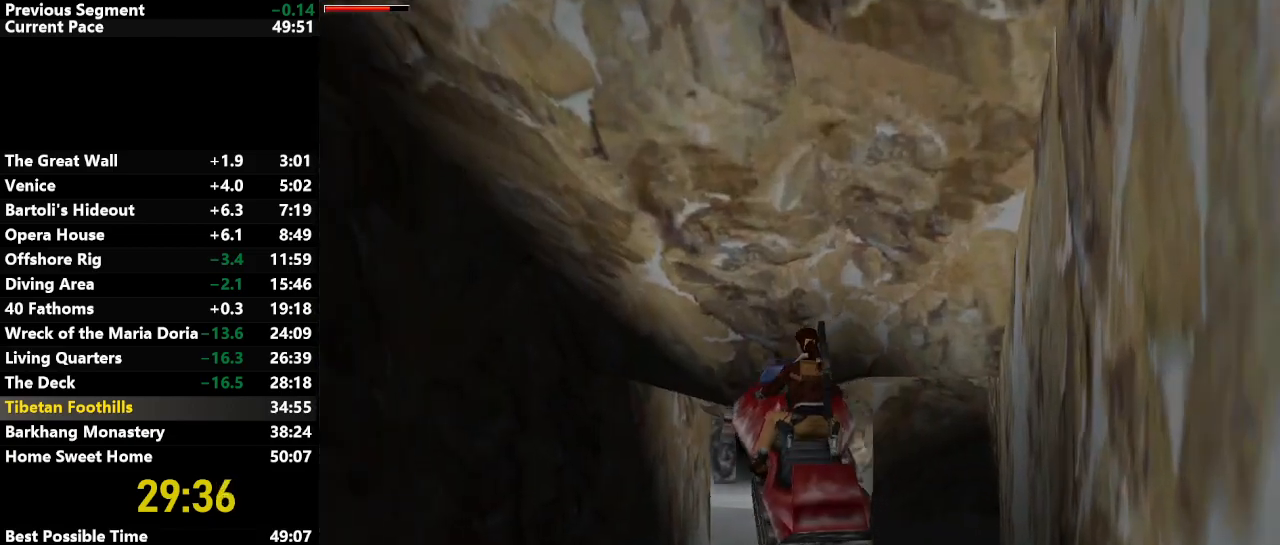
{"keys": ["right"], "events": [[317, "right", "down"]]}
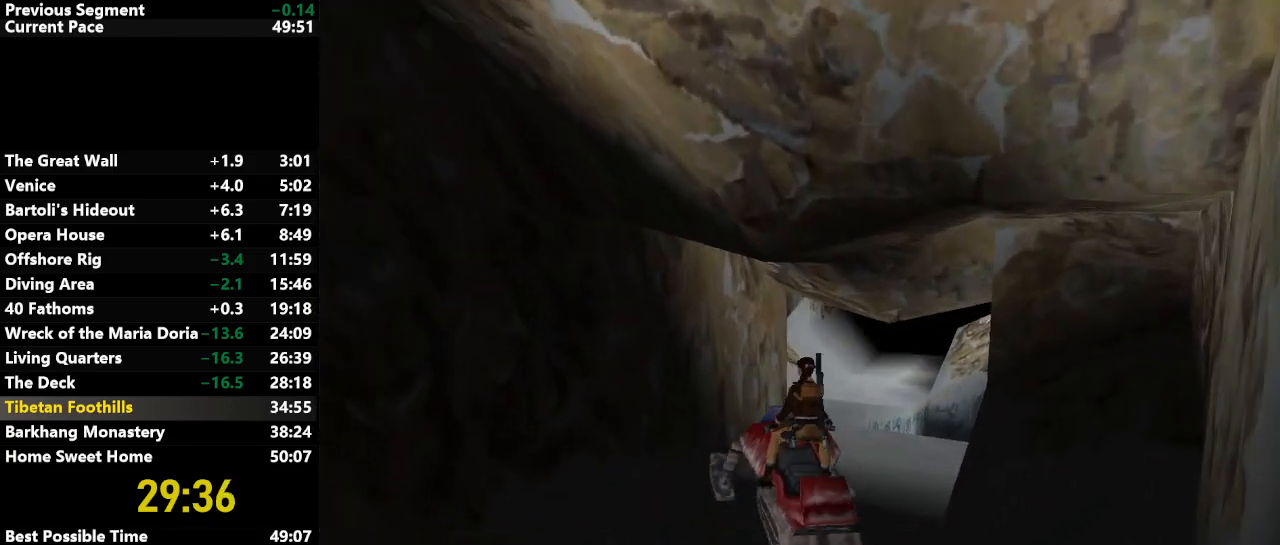
{"keys": ["down", "left"], "events": [[33, "down", "down"], [233, "right", "up"], [267, "left", "down"]]}
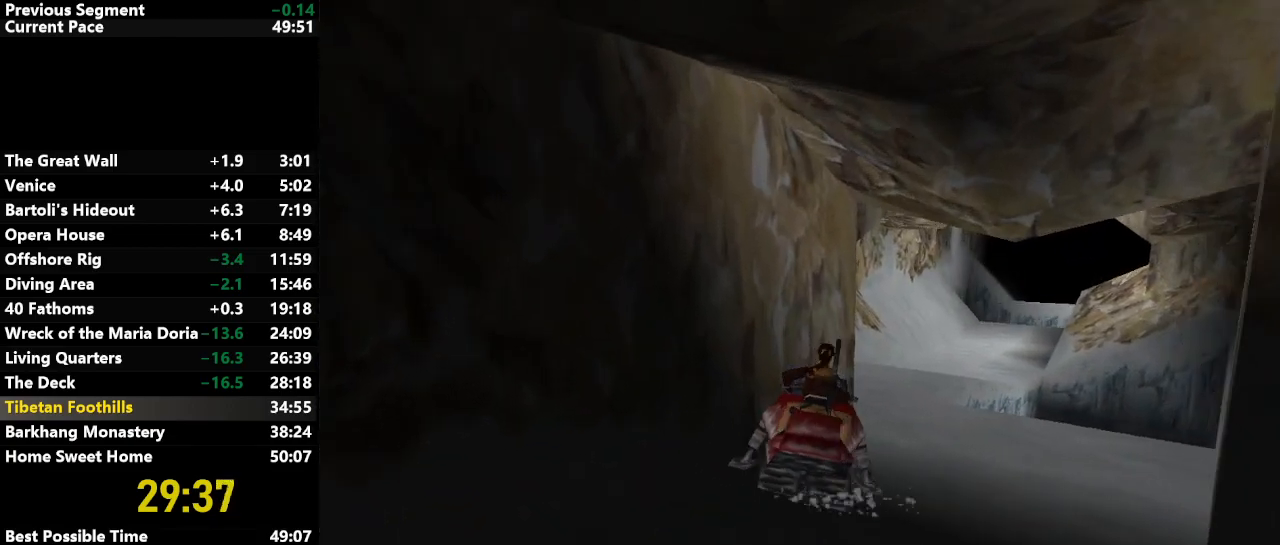
{"keys": ["right"], "events": [[233, "down", "up"], [283, "left", "up"], [283, "right", "down"]]}
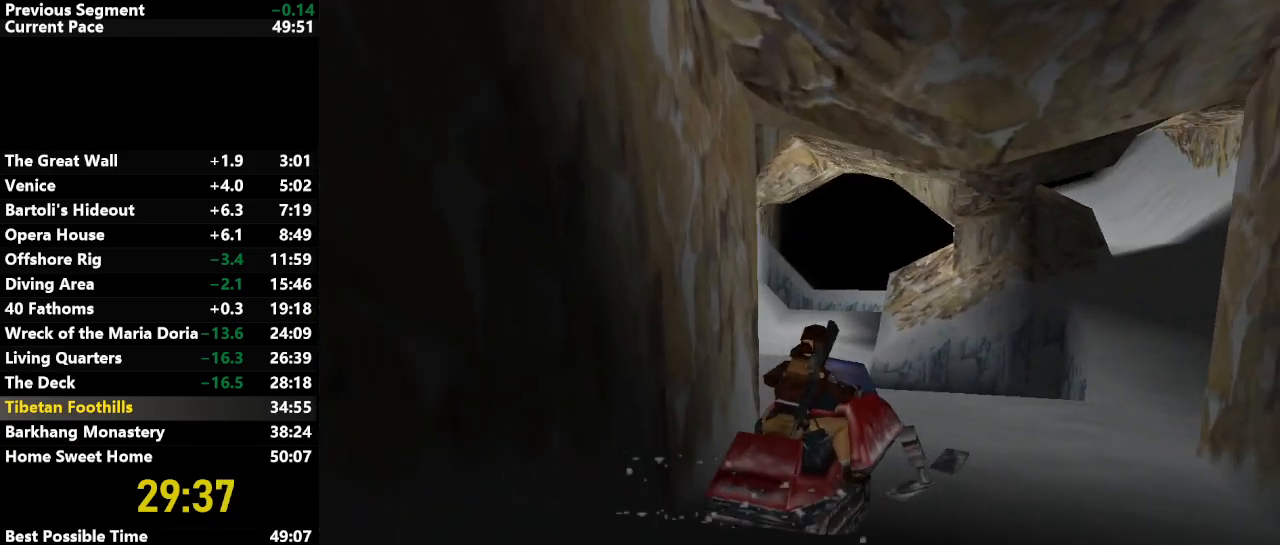
{"keys": ["left", "up"], "events": [[33, "up", "down"], [300, "right", "up"], [483, "left", "down"]]}
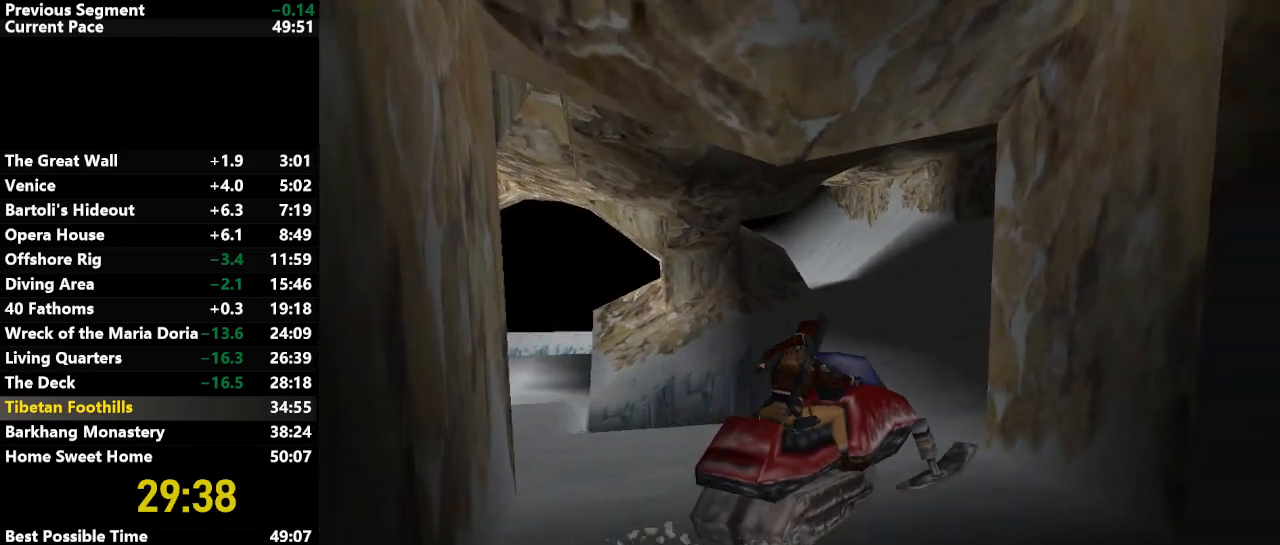
{"keys": ["action", "left", "up"], "events": [[83, "left", "up"], [133, "action", "down"], [233, "left", "down"], [283, "left", "up"], [400, "left", "down"]]}
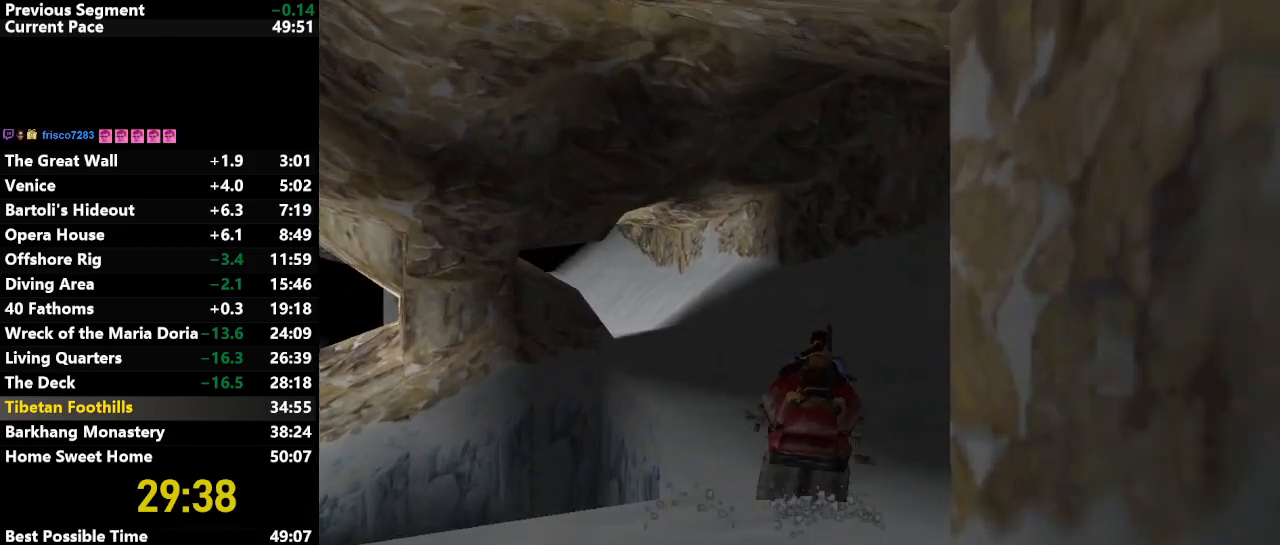
{"keys": ["action", "up"], "events": [[283, "left", "up"]]}
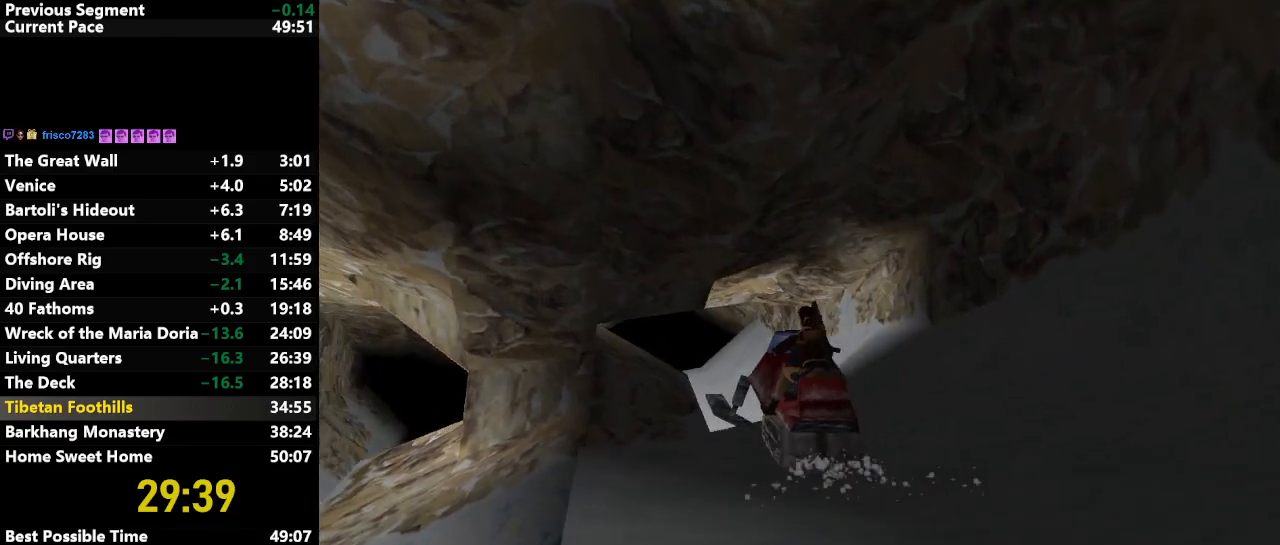
{"keys": ["action", "up"], "events": [[67, "right", "down"], [200, "right", "up"], [350, "left", "down"], [483, "left", "up"]]}
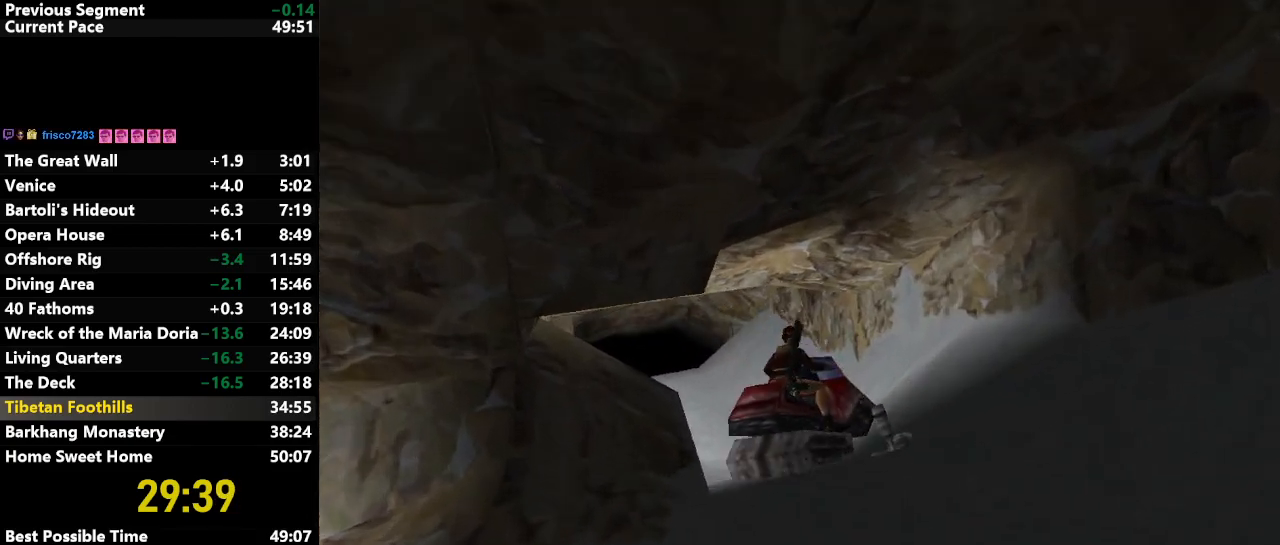
{"keys": ["action", "left", "up"], "events": [[83, "left", "down"]]}
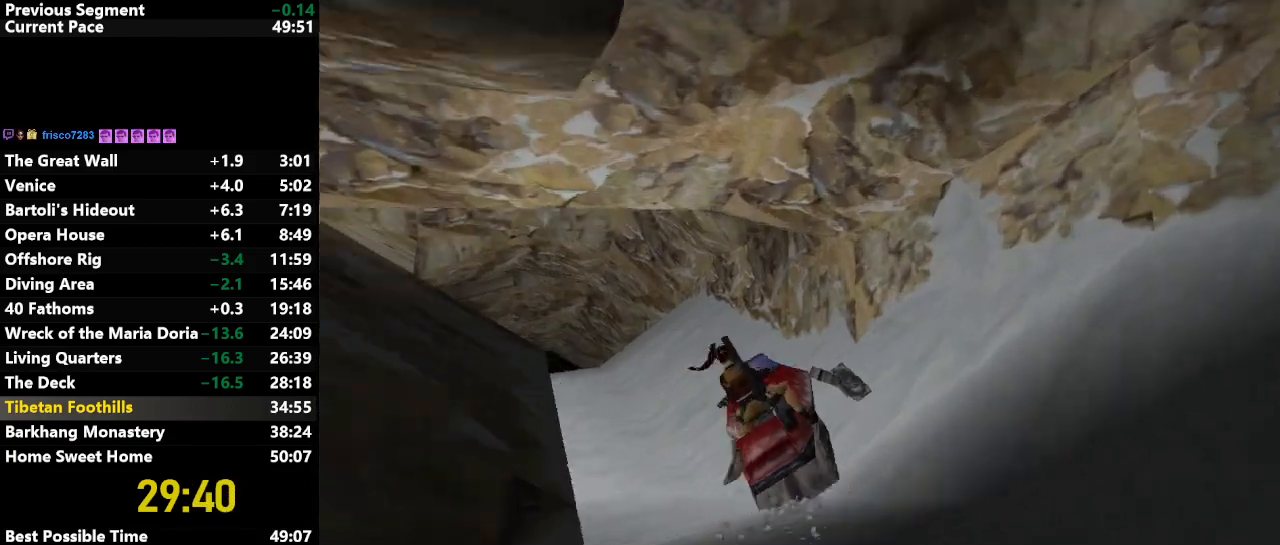
{"keys": ["action", "up"], "events": [[167, "left", "up"], [317, "right", "down"], [400, "right", "up"]]}
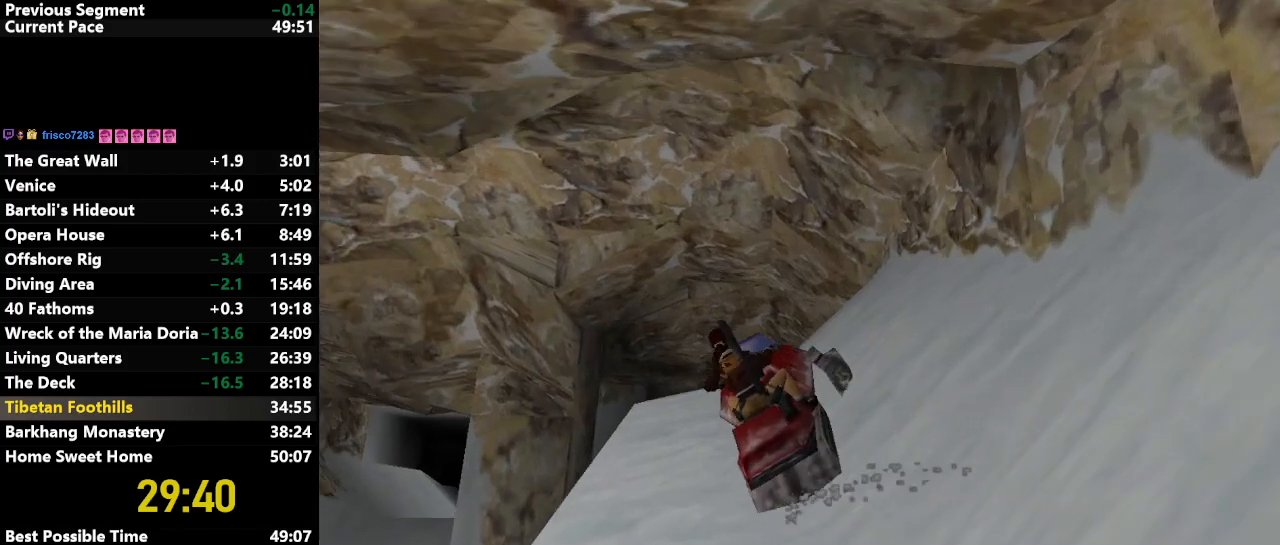
{"keys": ["action", "up"], "events": []}
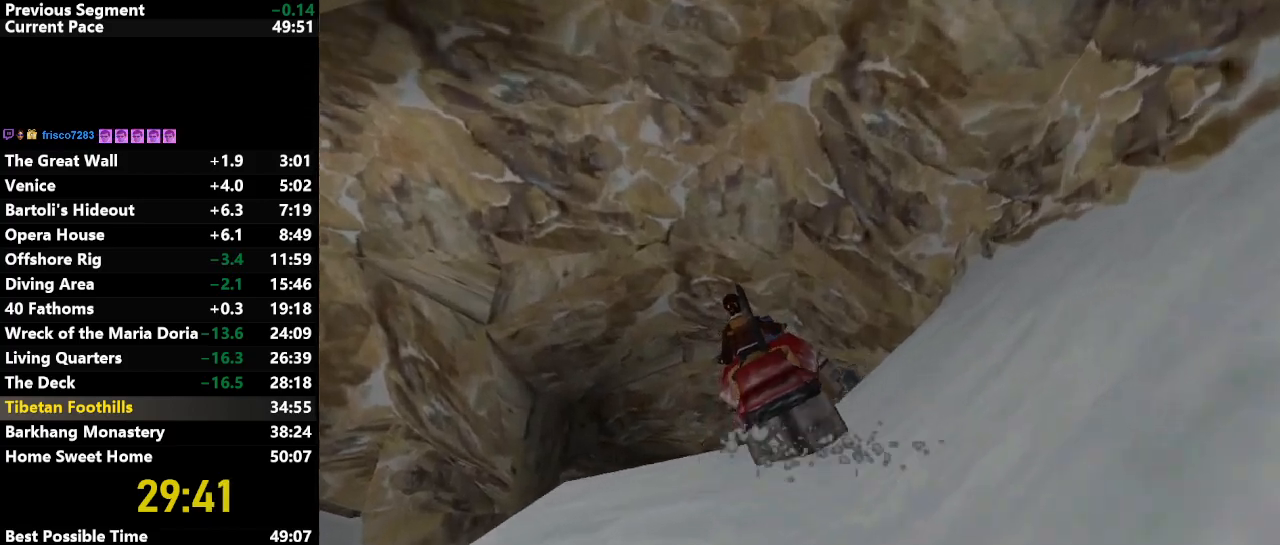
{"keys": ["action", "up"], "events": [[50, "left", "down"], [100, "left", "up"]]}
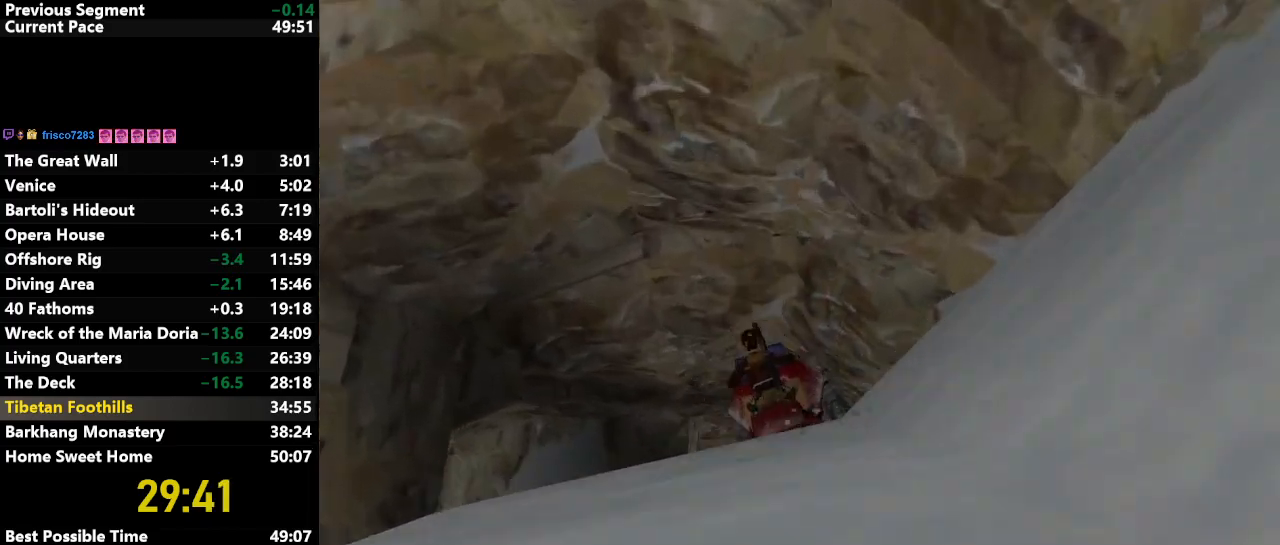
{"keys": ["action", "up"], "events": []}
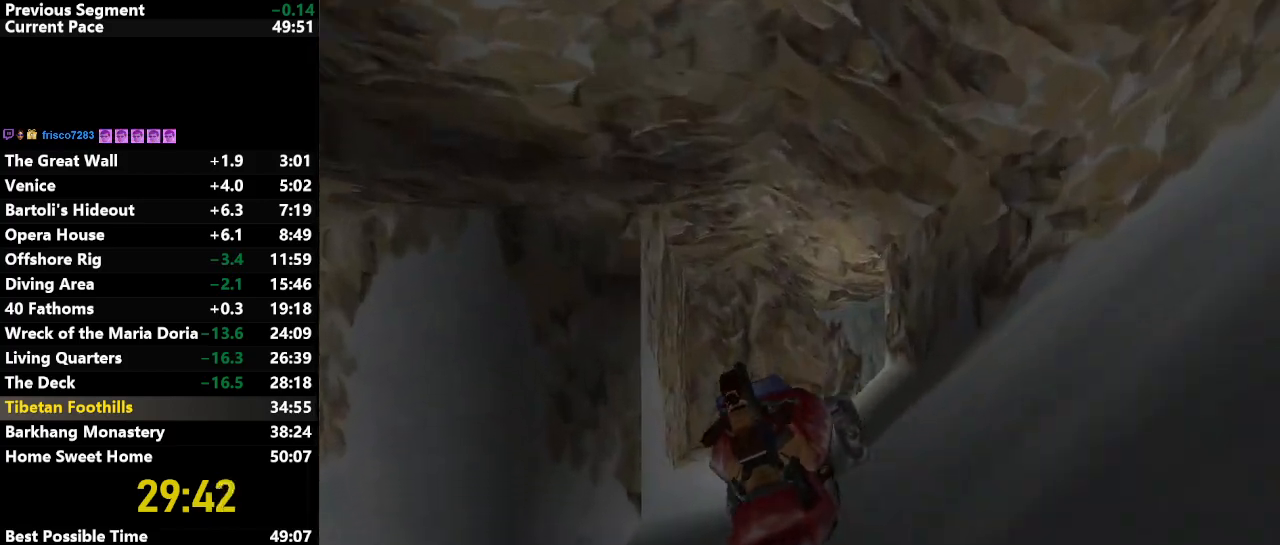
{"keys": ["up"], "events": [[500, "action", "up"]]}